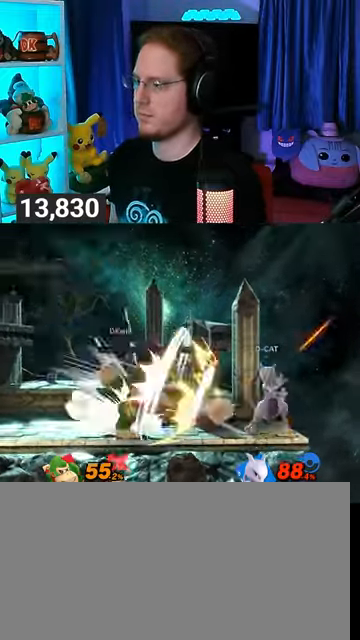
Gameplay with a controller (Nintendo layout); each line is a JSON object with the inputs held at the frame after it. "events" lists button and stick changes between this image and that frame as [ms after this image, input, new state], when the widget could be followed in between. Not read: L3 R3.
{"buttons": [], "left_stick": "center", "right_stick": "center", "events": [[33, "Y", "up"], [100, "left_stick", "center"], [233, "left_stick", "left"], [267, "Y", "down"], [300, "Y", "up"], [433, "left_stick", "center"]]}
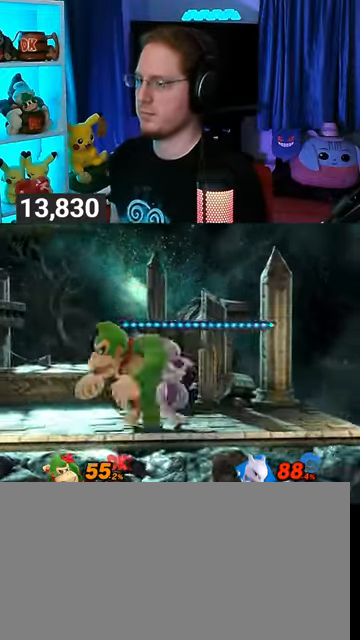
{"buttons": [], "left_stick": "left", "right_stick": "center", "events": [[267, "left_stick", "down"], [333, "left_stick", "center"], [433, "left_stick", "left"]]}
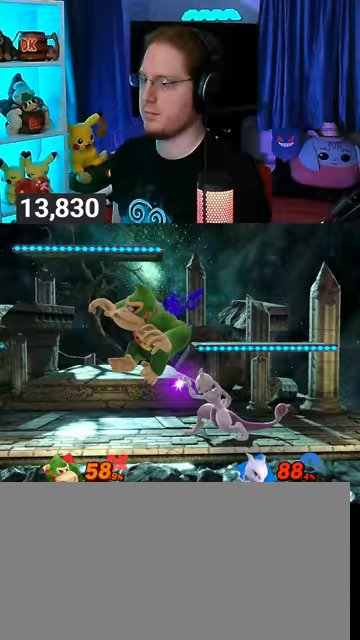
{"buttons": ["Y"], "left_stick": "up", "right_stick": "center", "events": [[67, "Y", "down"], [167, "Y", "up"], [267, "Y", "down"], [267, "left_stick", "up-right"], [333, "Y", "up"], [400, "Y", "down"], [400, "left_stick", "up"], [433, "Y", "up"], [467, "Y", "down"]]}
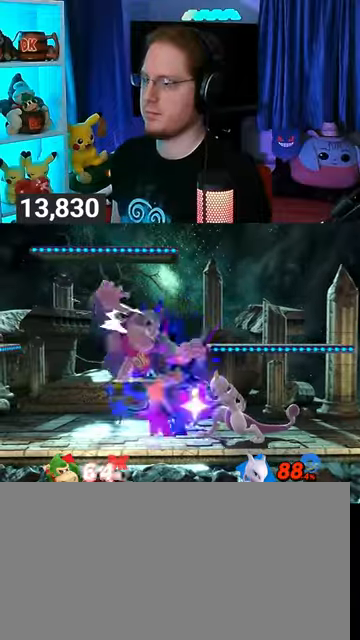
{"buttons": [], "left_stick": "up-right", "right_stick": "center", "events": [[67, "Y", "up"], [133, "Y", "down"], [167, "Y", "up"], [200, "Y", "down"], [267, "left_stick", "up-right"], [300, "Y", "up"], [333, "Y", "down"], [400, "Y", "up"]]}
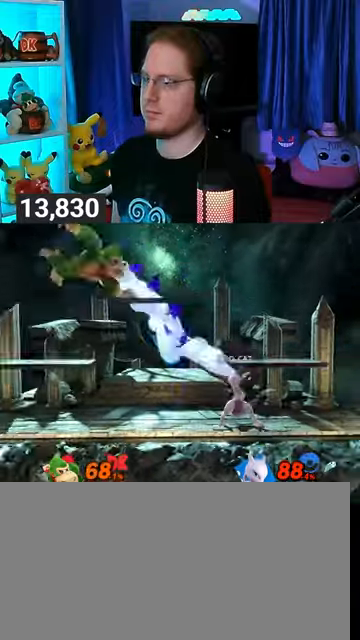
{"buttons": [], "left_stick": "right", "right_stick": "center", "events": [[167, "left_stick", "right"]]}
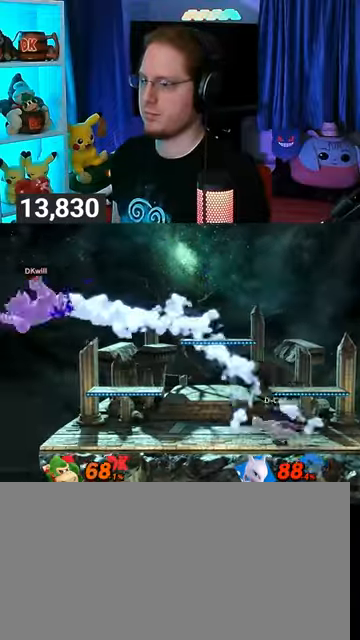
{"buttons": [], "left_stick": "down-right", "right_stick": "center", "events": [[300, "left_stick", "center"], [400, "B", "down"], [400, "left_stick", "right"], [467, "B", "up"], [500, "left_stick", "down-right"]]}
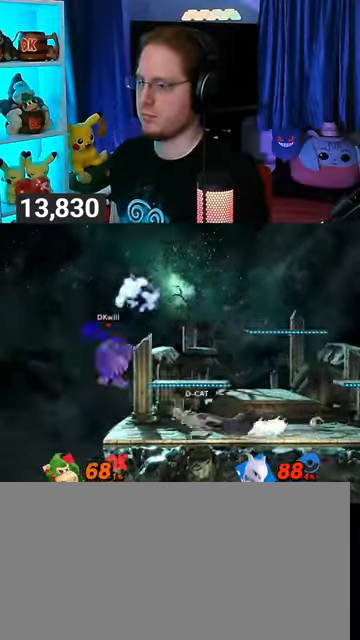
{"buttons": [], "left_stick": "right", "right_stick": "center", "events": [[500, "left_stick", "right"]]}
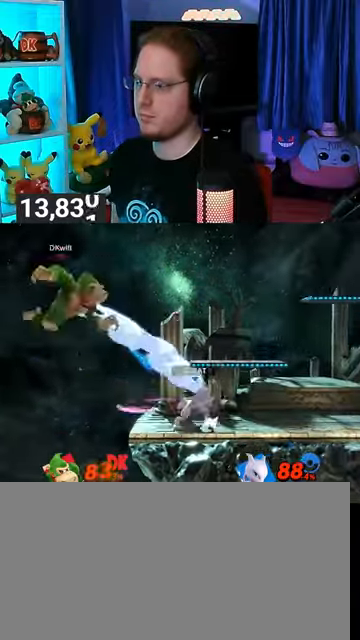
{"buttons": ["Y"], "left_stick": "right", "right_stick": "center", "events": [[333, "Y", "down"], [400, "Y", "up"], [500, "Y", "down"]]}
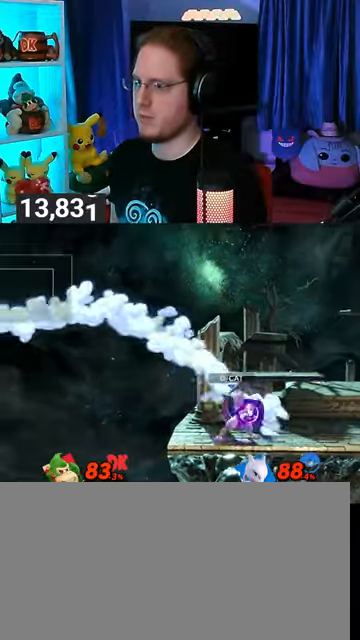
{"buttons": [], "left_stick": "right", "right_stick": "center", "events": [[67, "Y", "up"], [167, "Y", "down"], [233, "Y", "up"], [267, "Y", "down"], [333, "Y", "up"], [400, "Y", "down"], [500, "Y", "up"]]}
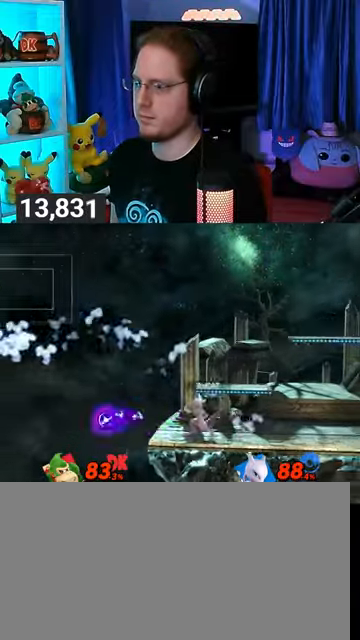
{"buttons": ["Y"], "left_stick": "up-left", "right_stick": "center", "events": [[100, "Y", "down"], [100, "left_stick", "down-right"], [167, "Y", "up"], [200, "left_stick", "right"], [267, "A", "down"], [300, "A", "up"], [333, "left_stick", "up-left"], [467, "Y", "down"]]}
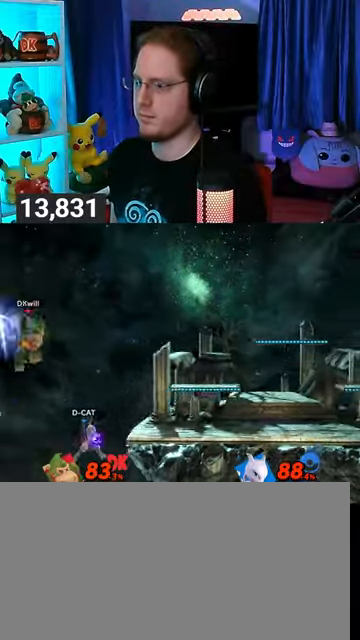
{"buttons": [], "left_stick": "up", "right_stick": "center", "events": [[100, "Y", "up"], [100, "left_stick", "up-right"], [167, "Y", "down"], [200, "left_stick", "up"], [267, "Y", "up"], [300, "Y", "down"], [433, "Y", "up"]]}
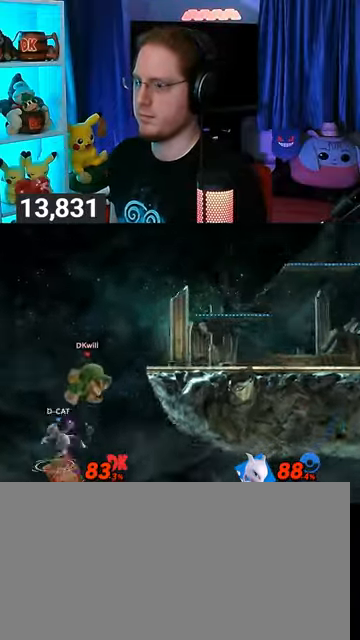
{"buttons": [], "left_stick": "up-right", "right_stick": "center", "events": [[100, "B", "down"], [133, "left_stick", "up-right"], [200, "B", "up"], [233, "R1", "down"], [367, "R1", "up"]]}
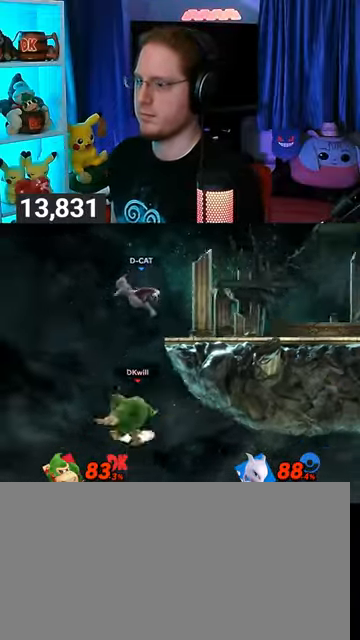
{"buttons": [], "left_stick": "center", "right_stick": "center", "events": [[67, "left_stick", "down-right"], [200, "left_stick", "right"], [300, "left_stick", "center"]]}
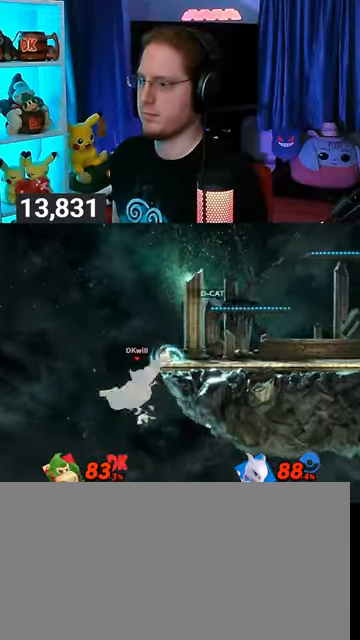
{"buttons": [], "left_stick": "center", "right_stick": "center", "events": []}
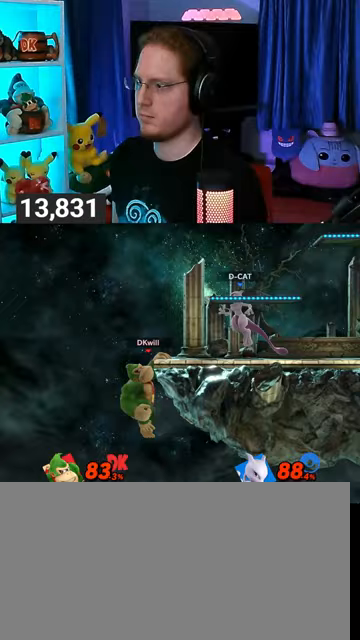
{"buttons": ["B"], "left_stick": "down-left", "right_stick": "center", "events": [[333, "left_stick", "left"], [367, "Y", "down"], [400, "Y", "up"], [433, "left_stick", "center"], [500, "B", "down"], [500, "left_stick", "down-left"]]}
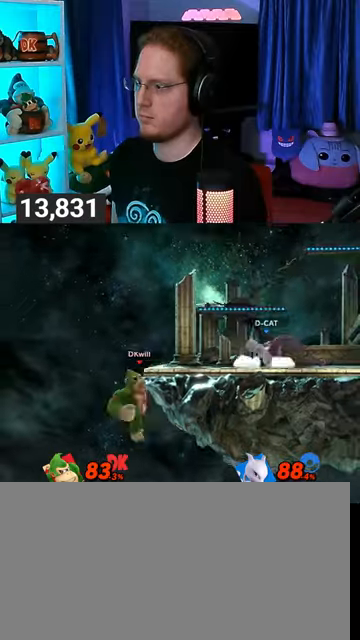
{"buttons": [], "left_stick": "right", "right_stick": "center", "events": [[100, "B", "up"], [100, "left_stick", "right"]]}
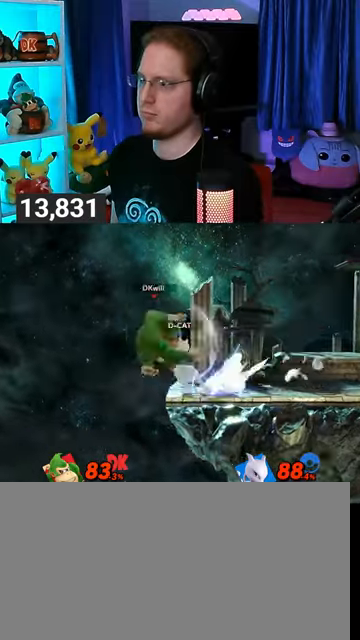
{"buttons": [], "left_stick": "up", "right_stick": "center", "events": [[333, "A", "down"], [333, "left_stick", "up"], [400, "A", "up"]]}
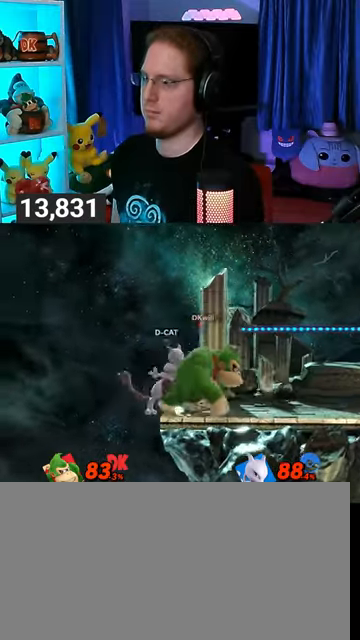
{"buttons": [], "left_stick": "right", "right_stick": "center", "events": [[233, "left_stick", "right"]]}
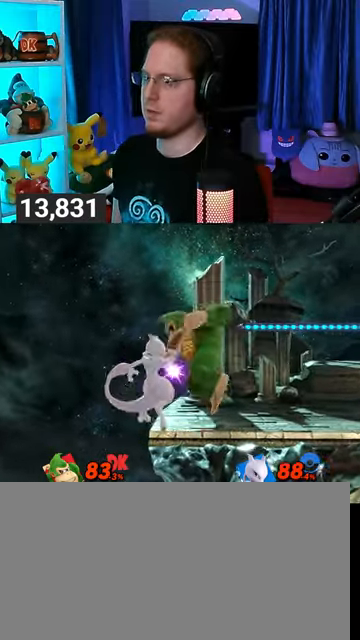
{"buttons": [], "left_stick": "right", "right_stick": "center", "events": []}
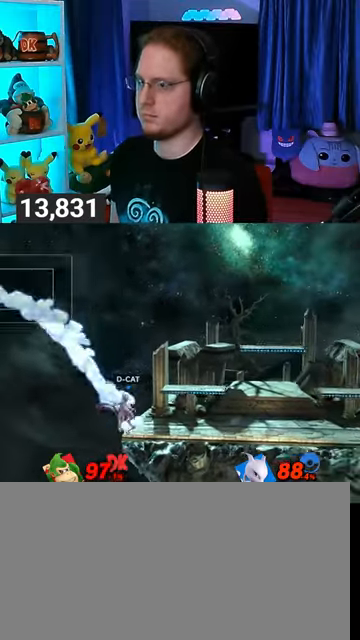
{"buttons": [], "left_stick": "right", "right_stick": "center", "events": []}
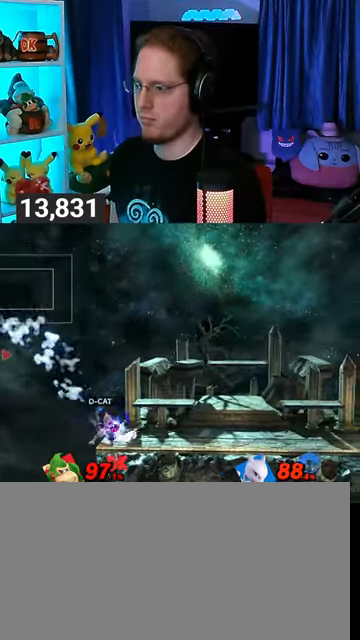
{"buttons": [], "left_stick": "right", "right_stick": "center", "events": [[433, "Y", "down"], [500, "Y", "up"]]}
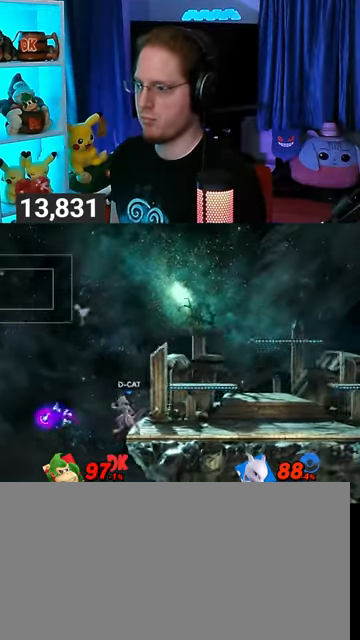
{"buttons": [], "left_stick": "down-right", "right_stick": "center", "events": [[33, "Y", "down"], [133, "Y", "up"], [200, "left_stick", "down-right"], [300, "B", "down"], [400, "B", "up"]]}
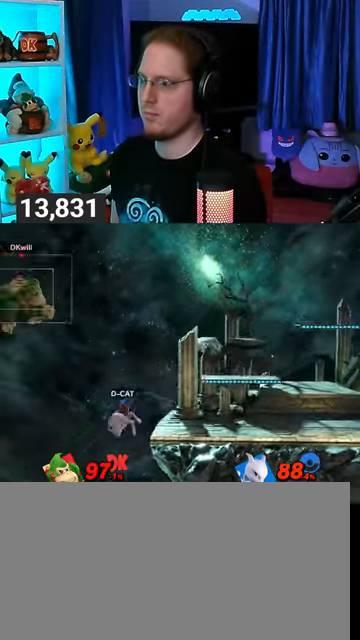
{"buttons": ["Y"], "left_stick": "up-right", "right_stick": "center", "events": [[67, "left_stick", "up-right"], [233, "Y", "down"], [267, "Y", "up"], [367, "Y", "down"], [433, "Y", "up"], [500, "Y", "down"]]}
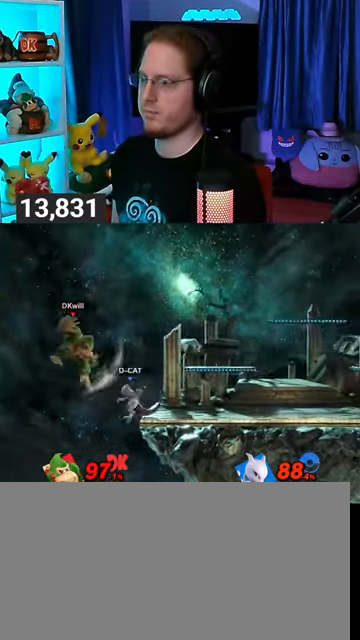
{"buttons": ["B"], "left_stick": "up-right", "right_stick": "center", "events": [[133, "Y", "up"], [500, "B", "down"]]}
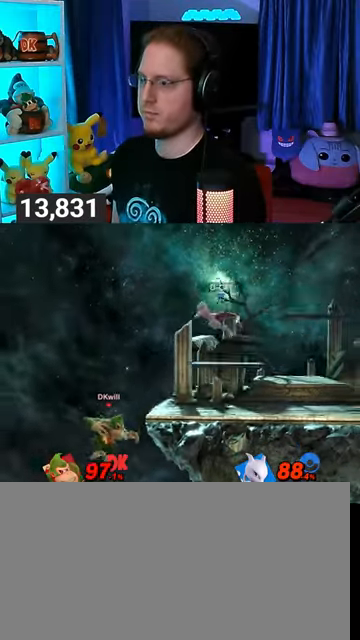
{"buttons": [], "left_stick": "center", "right_stick": "center", "events": [[33, "B", "up"], [33, "left_stick", "down-right"], [133, "left_stick", "right"], [467, "left_stick", "center"]]}
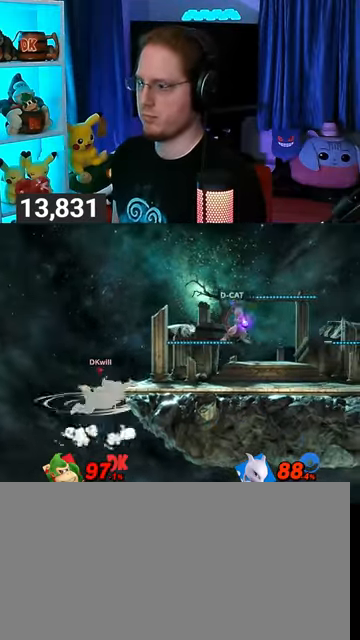
{"buttons": [], "left_stick": "center", "right_stick": "center", "events": []}
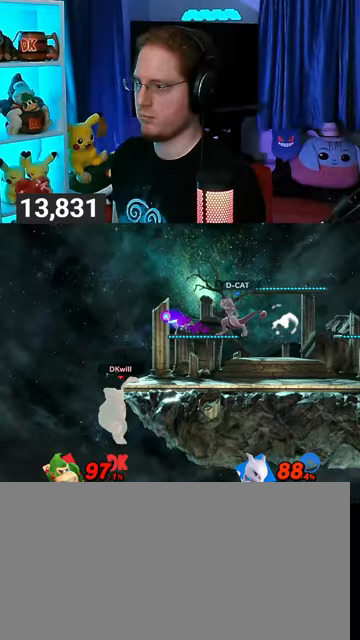
{"buttons": [], "left_stick": "up-right", "right_stick": "center", "events": [[167, "left_stick", "up"], [500, "left_stick", "up-right"]]}
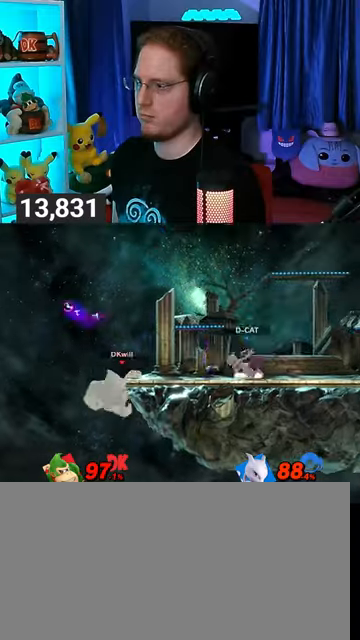
{"buttons": [], "left_stick": "up-left", "right_stick": "center", "events": [[200, "Y", "down"], [233, "Y", "up"], [400, "left_stick", "up-left"]]}
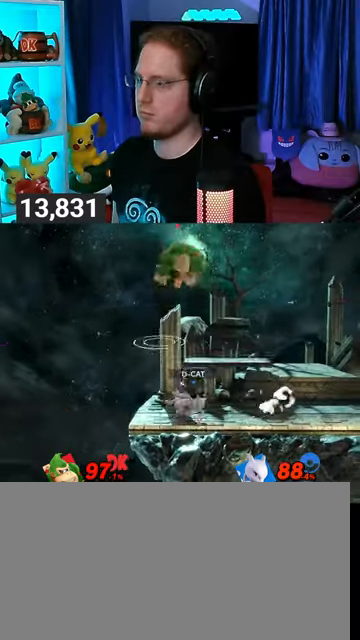
{"buttons": [], "left_stick": "center", "right_stick": "center", "events": [[100, "left_stick", "center"], [300, "left_stick", "up-left"], [433, "left_stick", "center"]]}
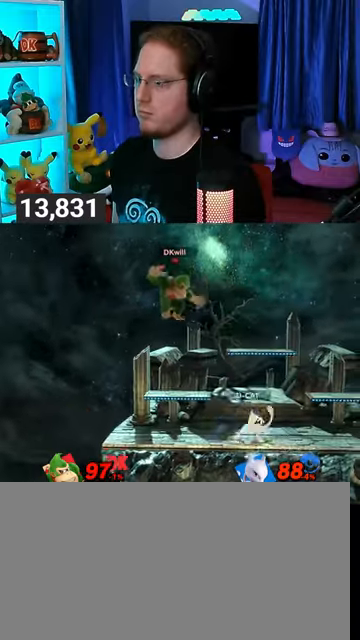
{"buttons": [], "left_stick": "right", "right_stick": "center", "events": [[367, "left_stick", "right"]]}